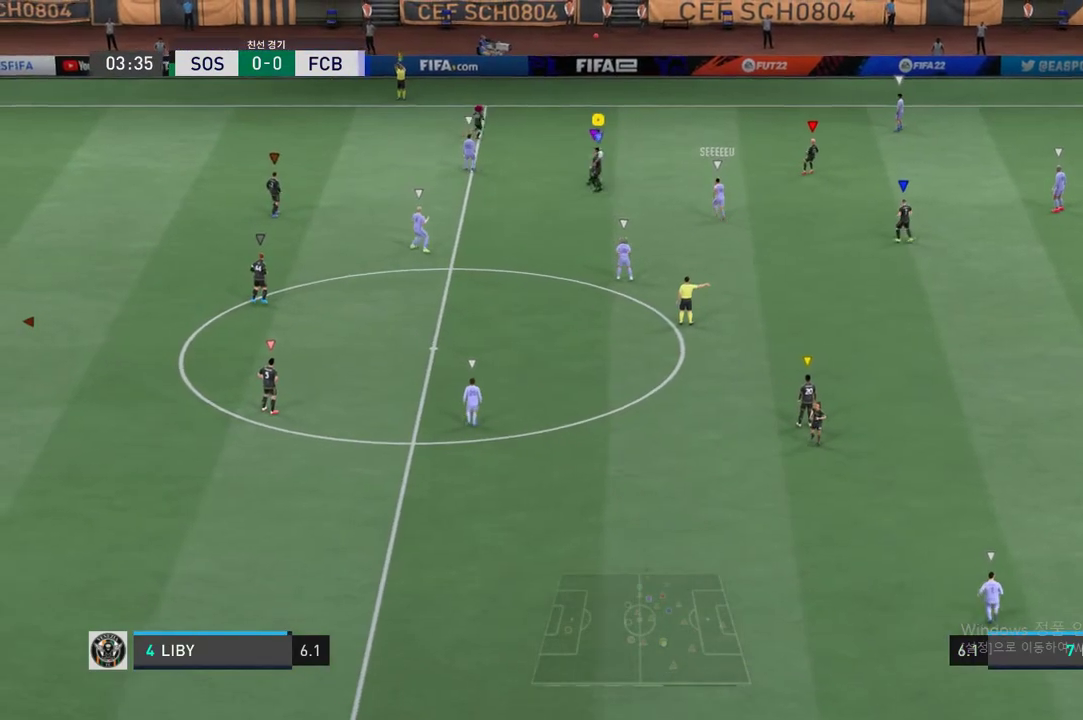
Gameplay with a controller (Xbox layout); each line is a JSON object with the inputs held at the frame after it. "events" lists button and stick changes between this image and that frame as [ms after this image, input, new state], when the widget could be followed in between. Not read: L3 R3 right_stick.
{"buttons": [], "left_stick": "center", "events": []}
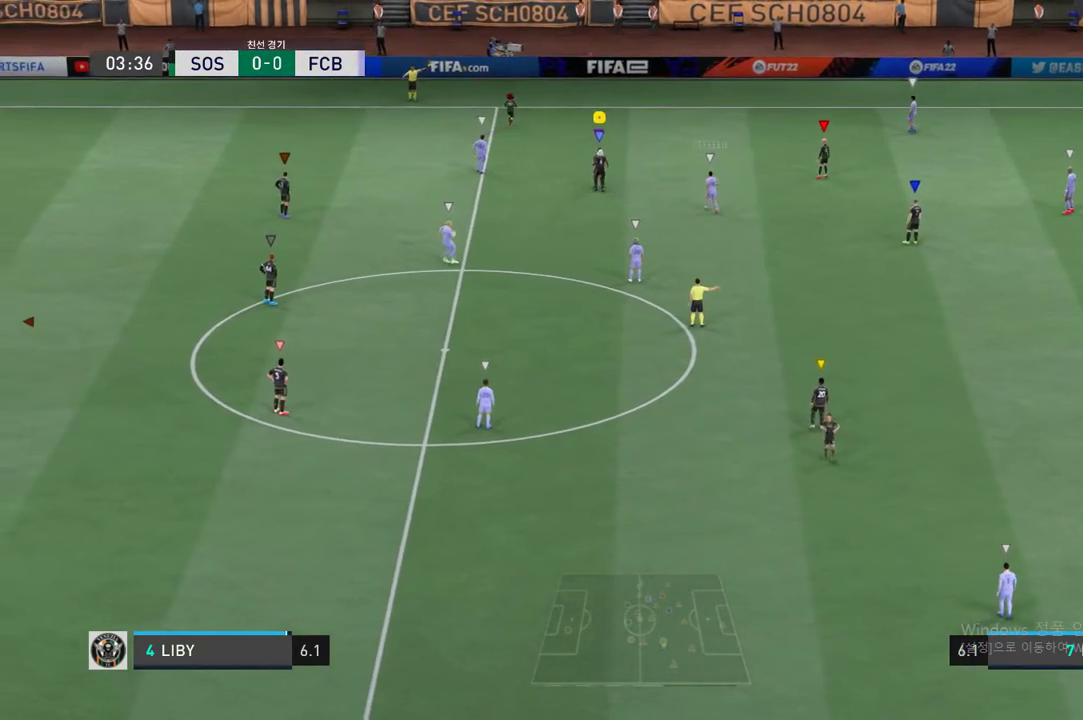
{"buttons": [], "left_stick": "center", "events": []}
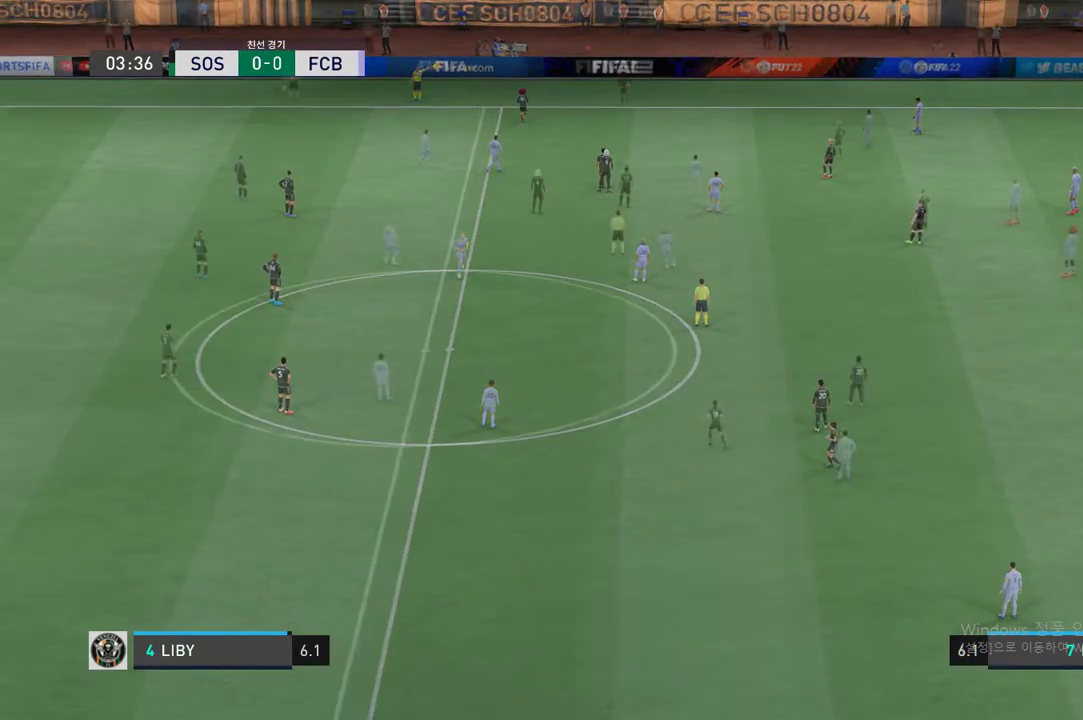
{"buttons": [], "left_stick": "center", "events": []}
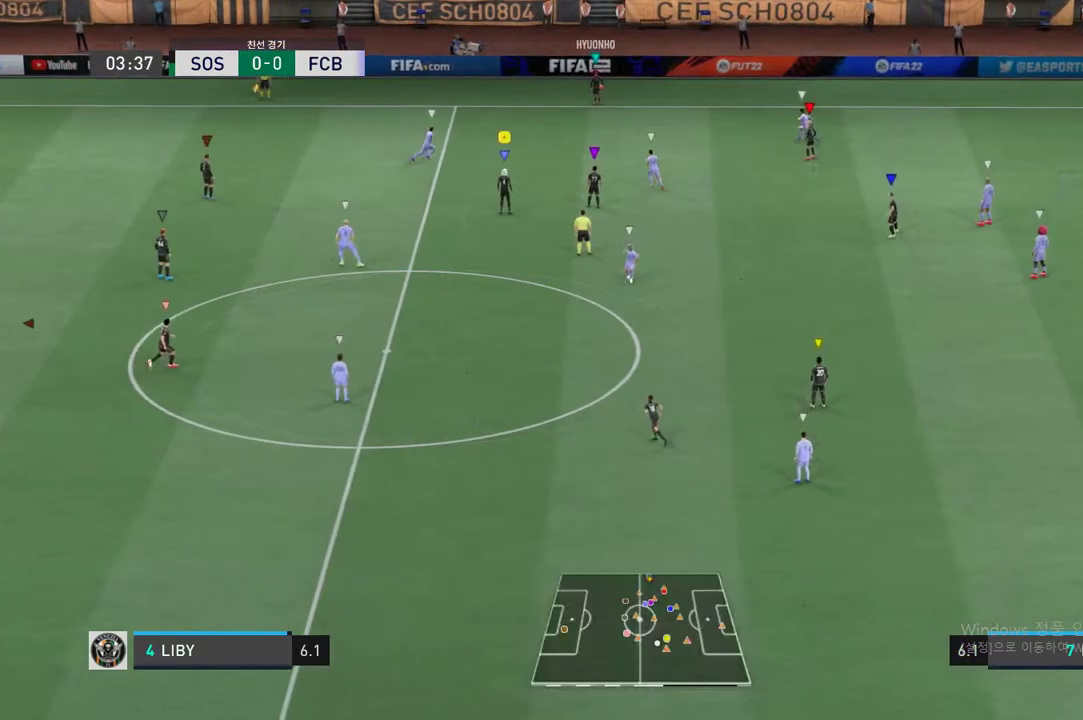
{"buttons": [], "left_stick": "up-left", "events": [[485, "left_stick", "up-left"]]}
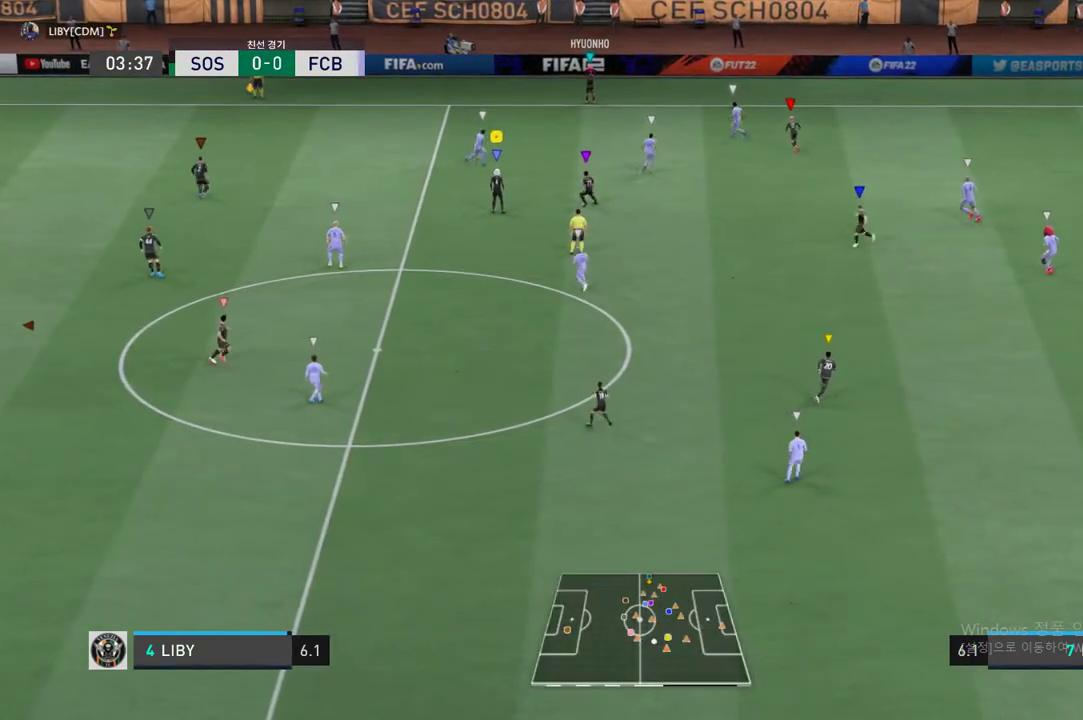
{"buttons": [], "left_stick": "up-left", "events": []}
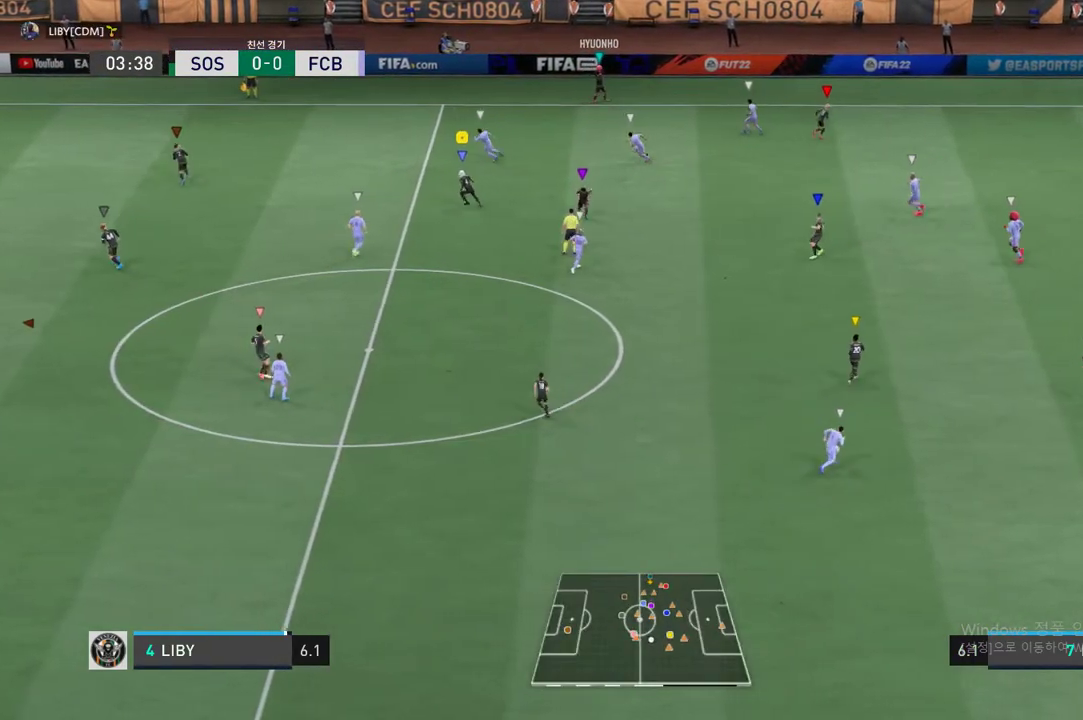
{"buttons": [], "left_stick": "center", "events": [[368, "left_stick", "center"]]}
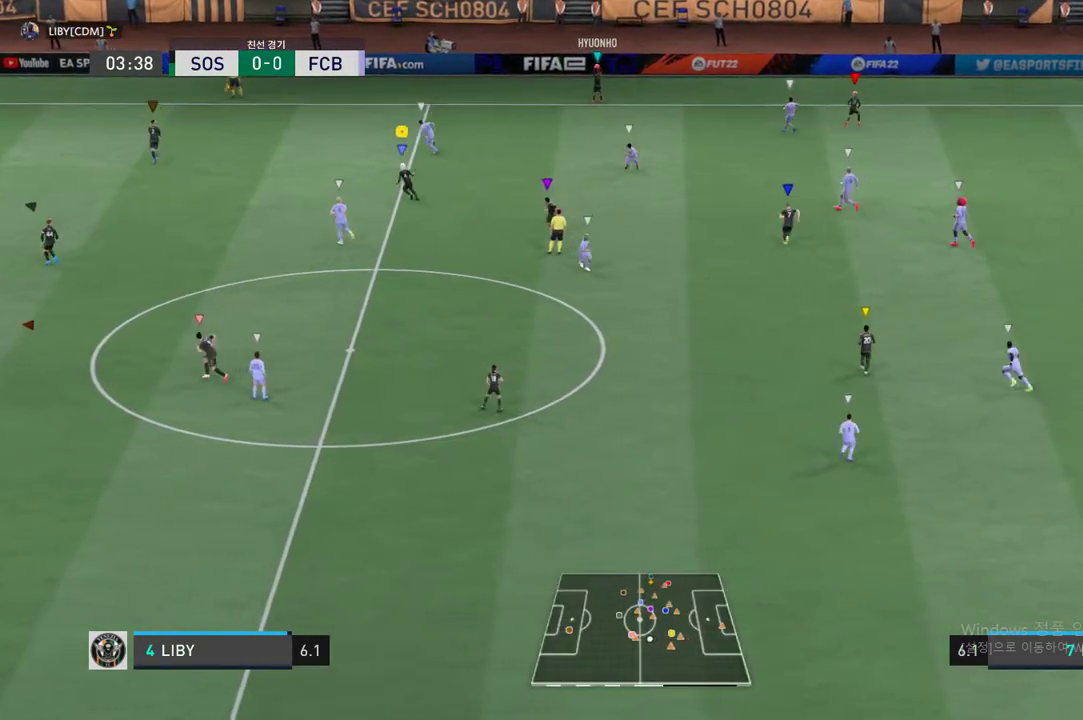
{"buttons": [], "left_stick": "up-right", "events": [[251, "left_stick", "up-right"]]}
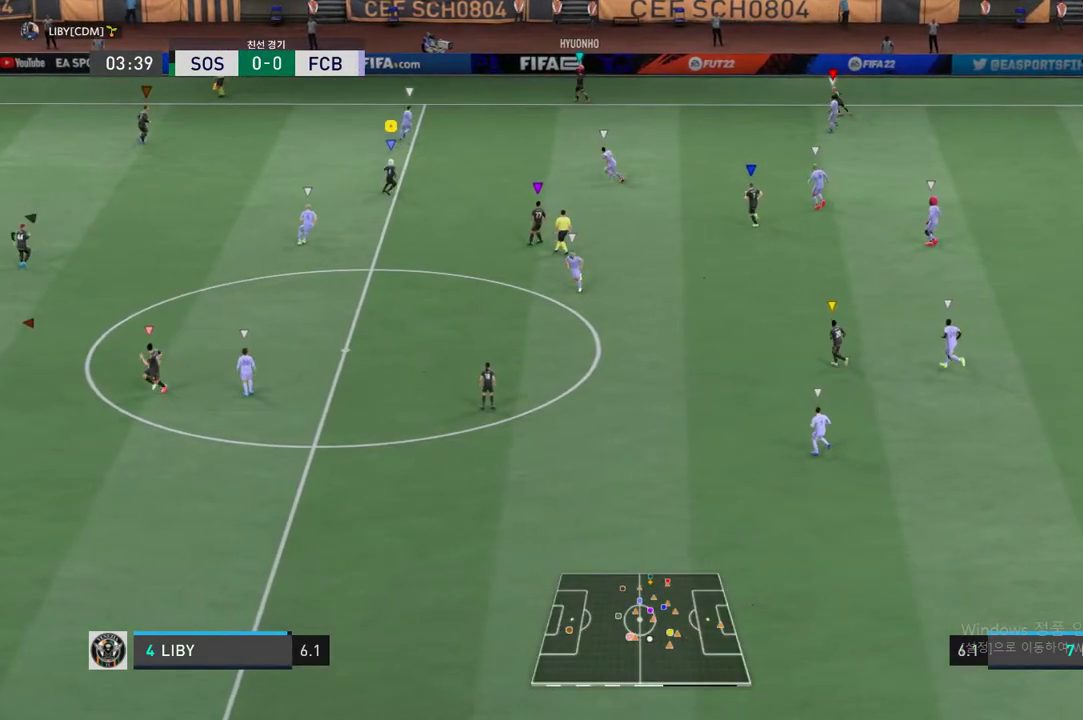
{"buttons": ["R2"], "left_stick": "up-right", "events": [[150, "R2", "down"]]}
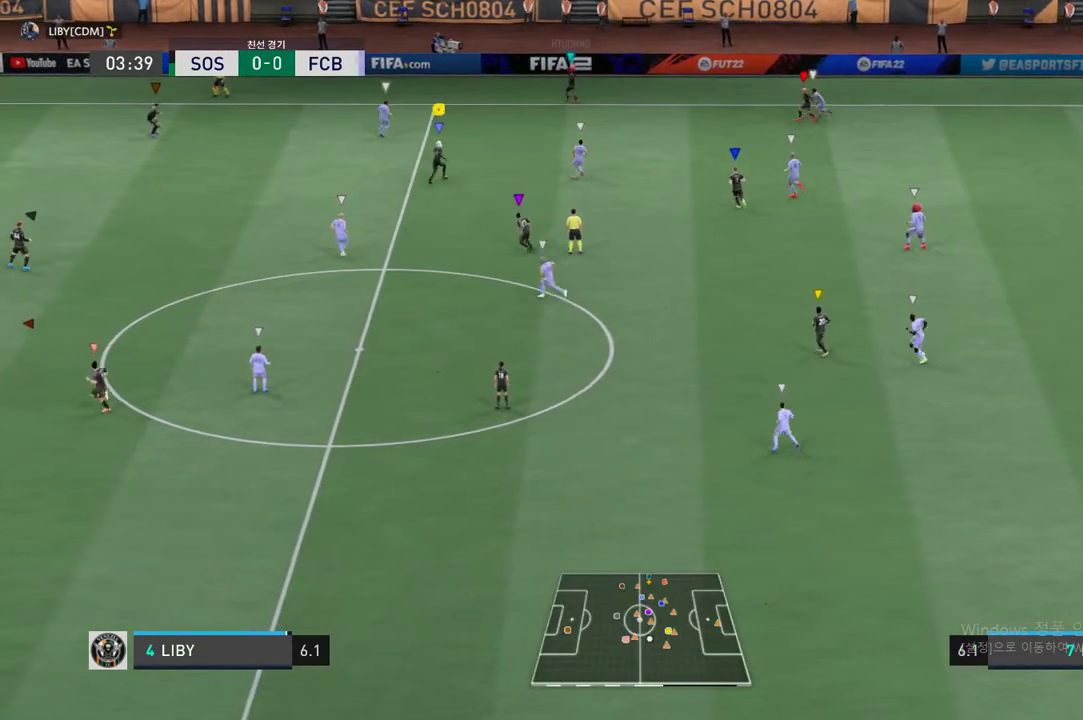
{"buttons": ["R2"], "left_stick": "up-right", "events": []}
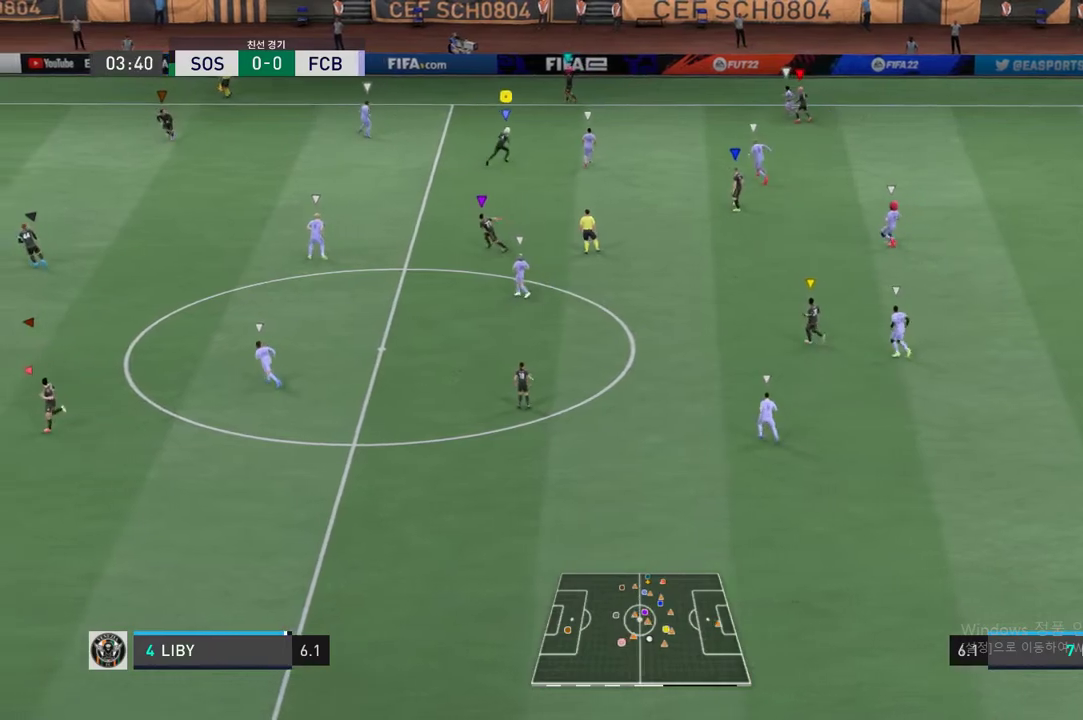
{"buttons": [], "left_stick": "up", "events": [[284, "left_stick", "up"], [334, "R2", "up"]]}
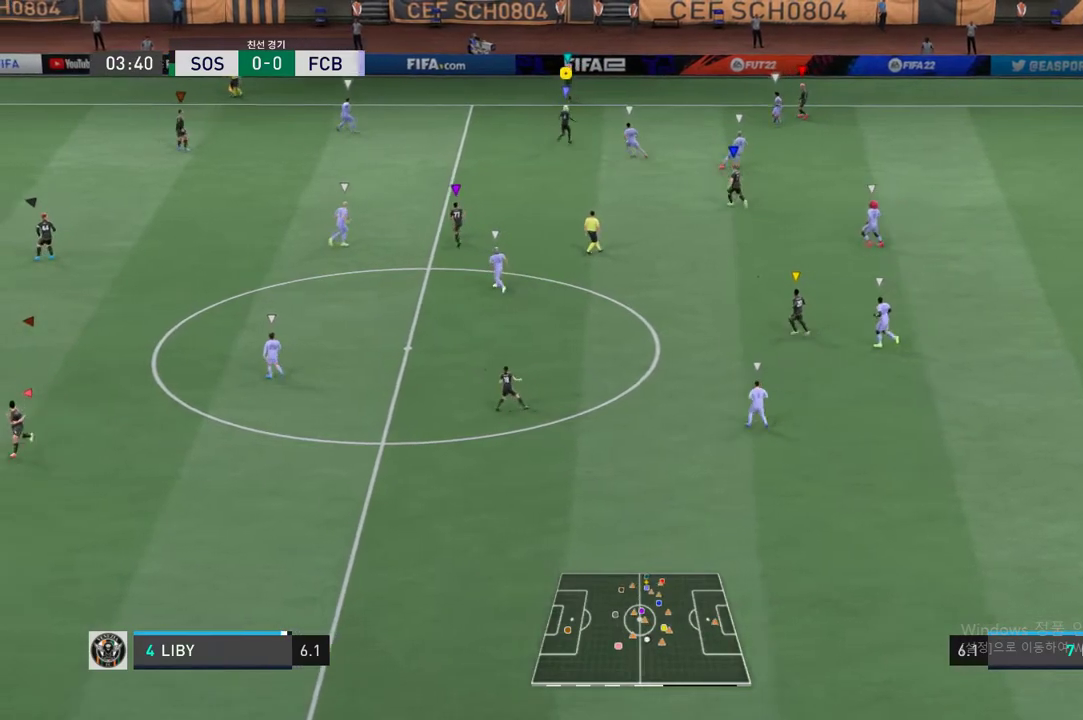
{"buttons": [], "left_stick": "center", "events": [[33, "left_stick", "up-left"], [234, "left_stick", "center"]]}
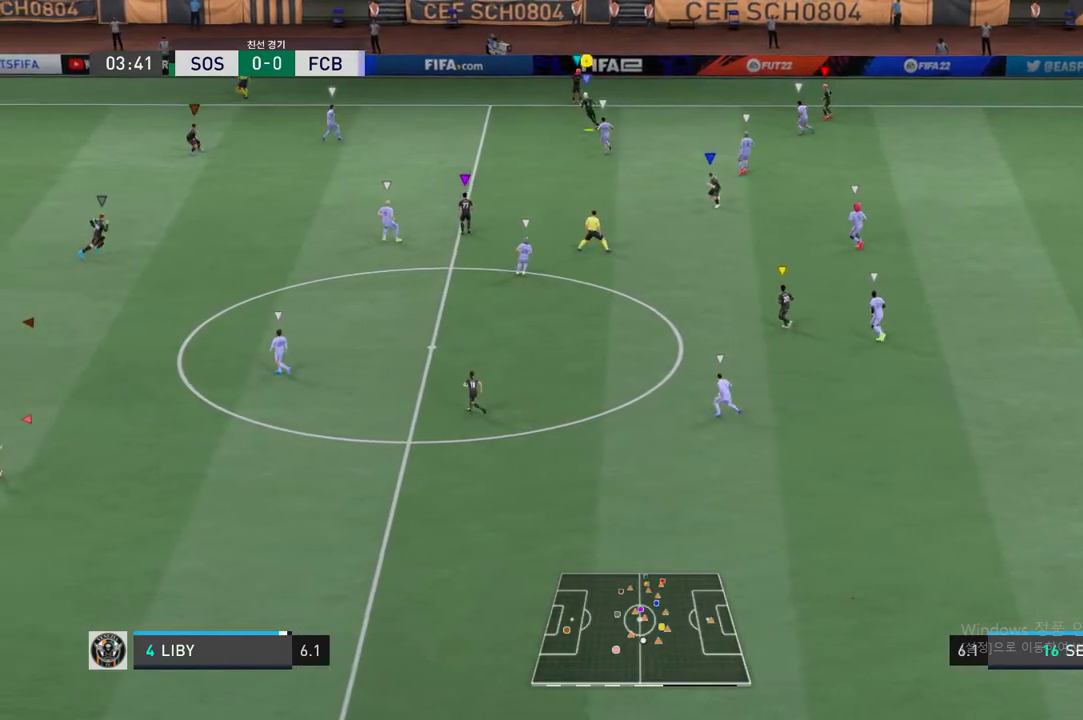
{"buttons": [], "left_stick": "center", "events": []}
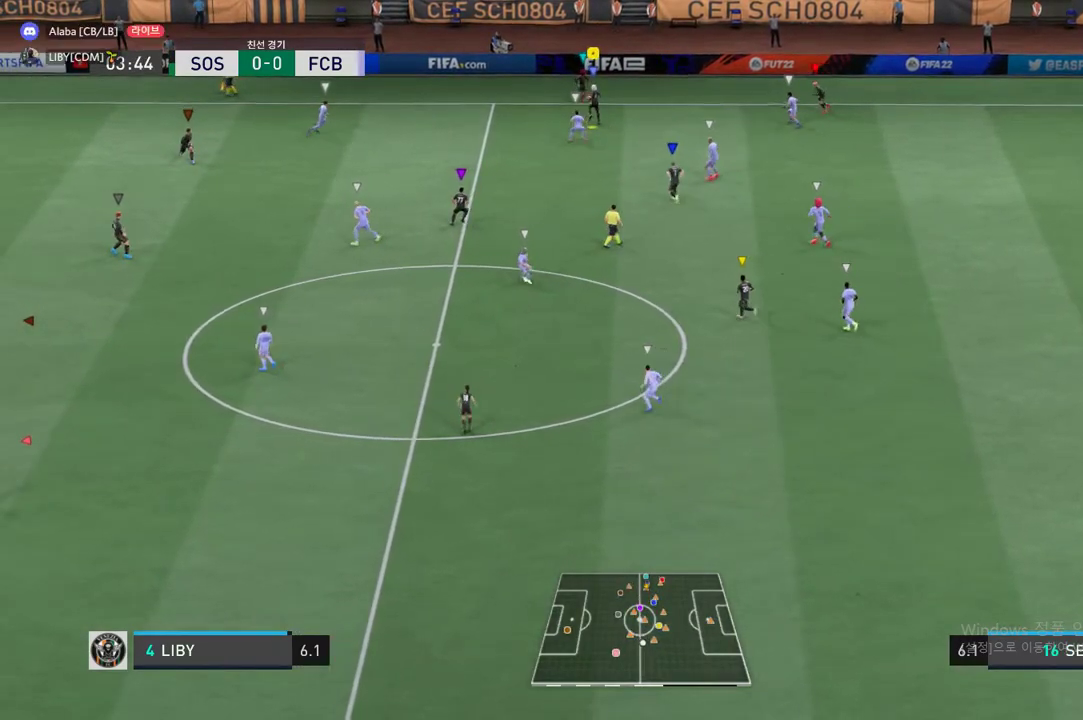
{"buttons": [], "left_stick": "left", "events": [[66, "left_stick", "left"]]}